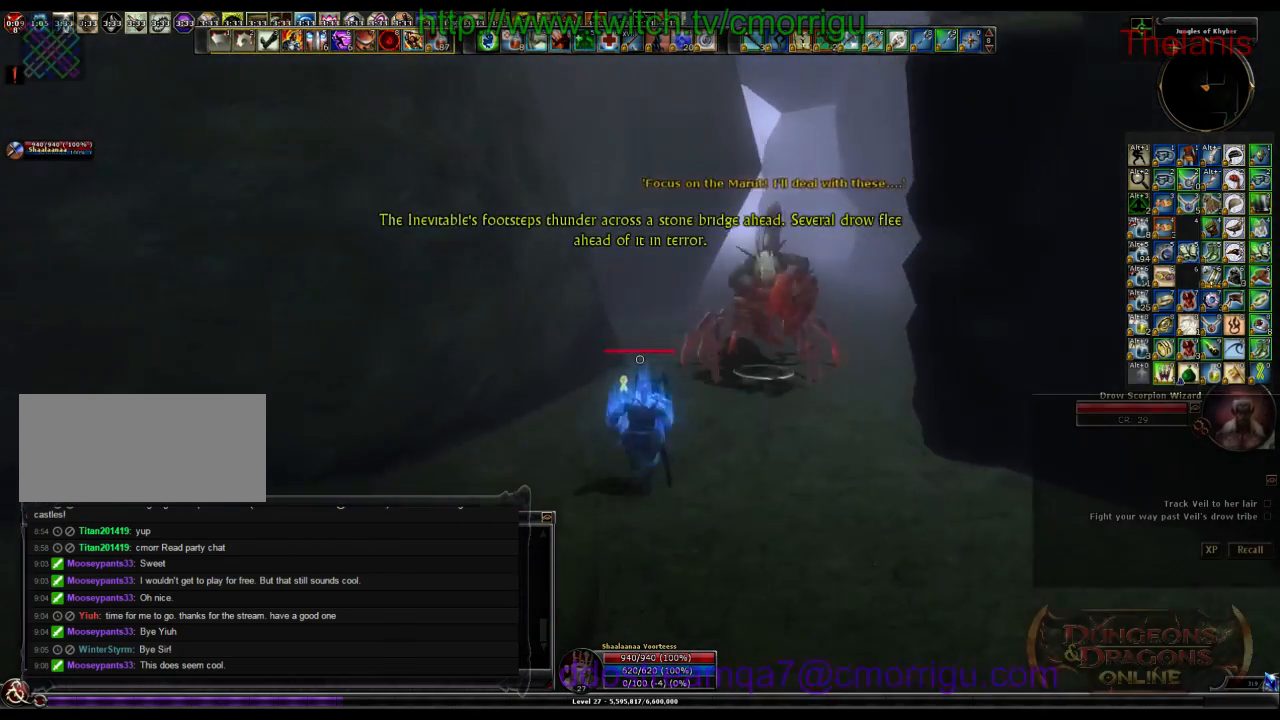
Gameplay with keyboard; each line is a JSON object with the keys held at the frame after it. "events" lists presses ("down") and releases ("up") of ".", "/", "0", "1", "2", "3", "4", "5", "6", "7", "8", "9", "a", "b", "backslash", "backspace", "c", "caps_lock", "comma", "ctrl_l", "ctrl_r", "d", "e", "equals", "escape", "f", "f1", "f10", "f11", "f12", "f2", "f3", "f4", "f5", "f6", "f7", "f8", "f9", "g", "h", "i", "j", "k", "l", "lbracket", "m", "minus", "n", "o", "p", "q", "quote", "r", "rbracket", "return", "s", "semicolon", "shift_l", "shift_r", "space", "t", "tab", "tilde", "u", "v", "w", "x", "y" and "z" between this image and that frame as [ms after this image, input, new state], when the widget could be followed in between. No other keys are recorded. Mouse input is not recorded.
{"keys": ["w"], "events": [[100, "space", "down"], [300, "space", "up"]]}
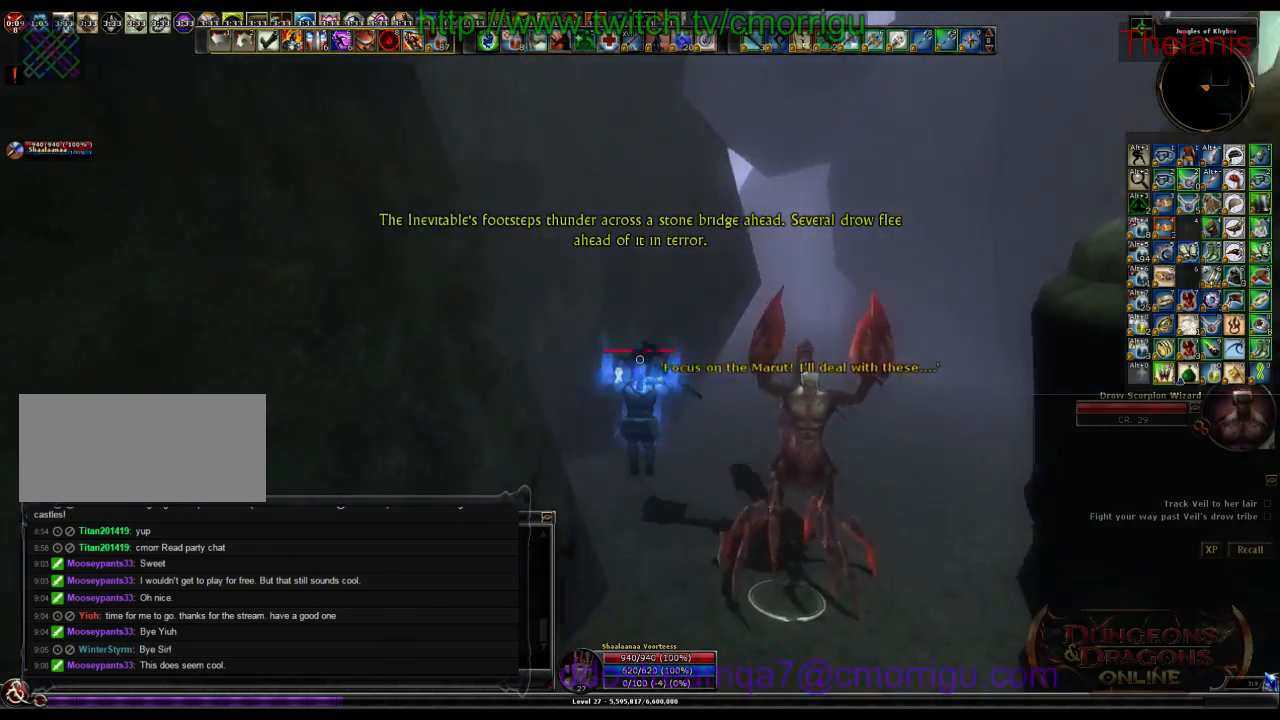
{"keys": ["w"], "events": []}
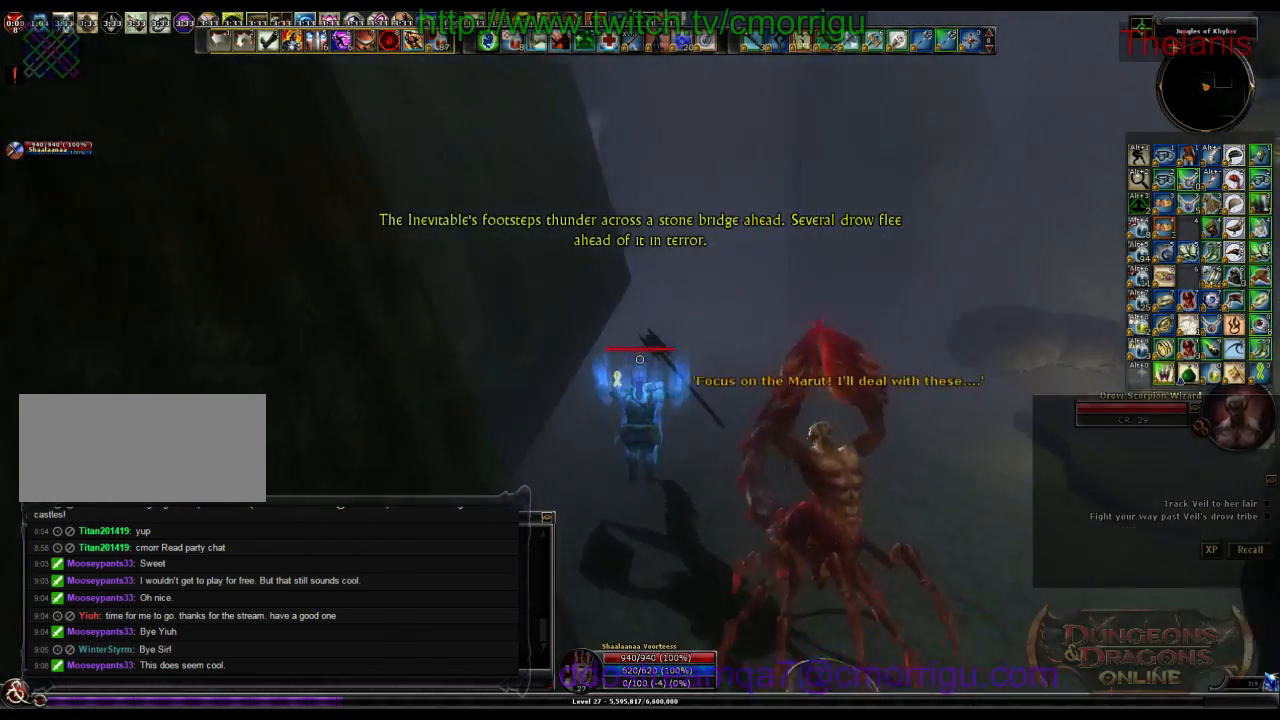
{"keys": ["w"], "events": []}
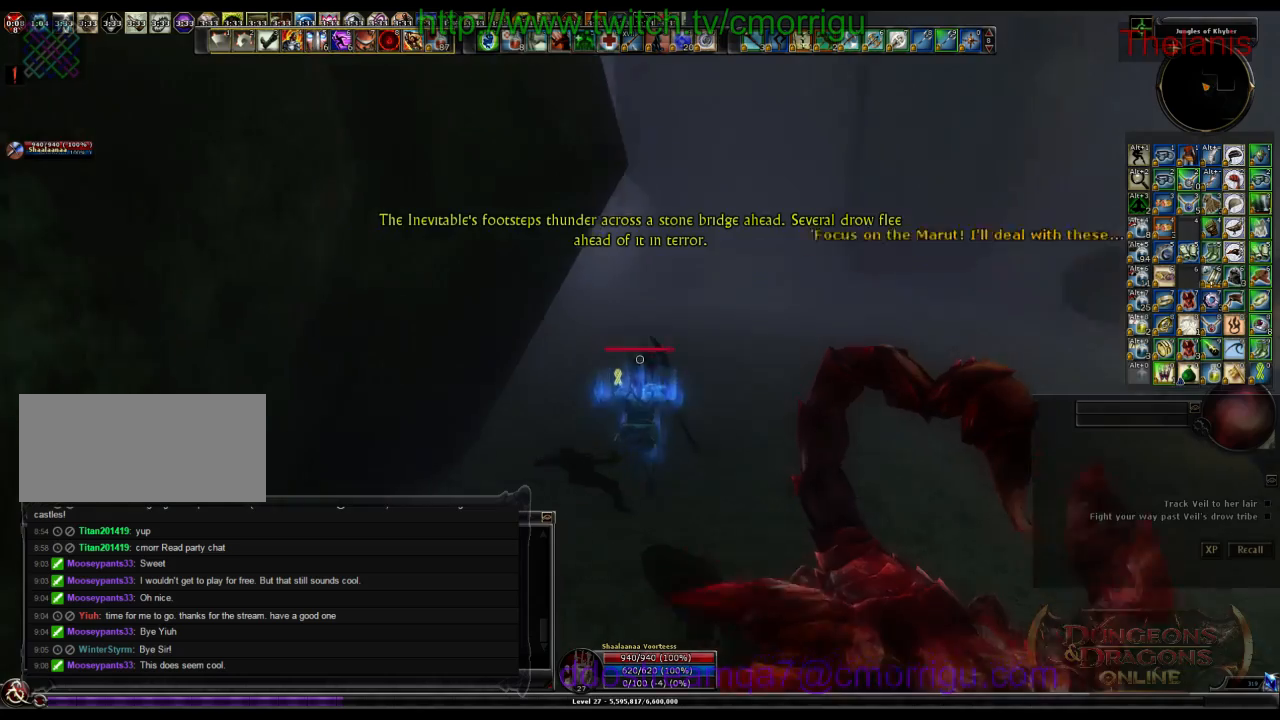
{"keys": ["w"], "events": []}
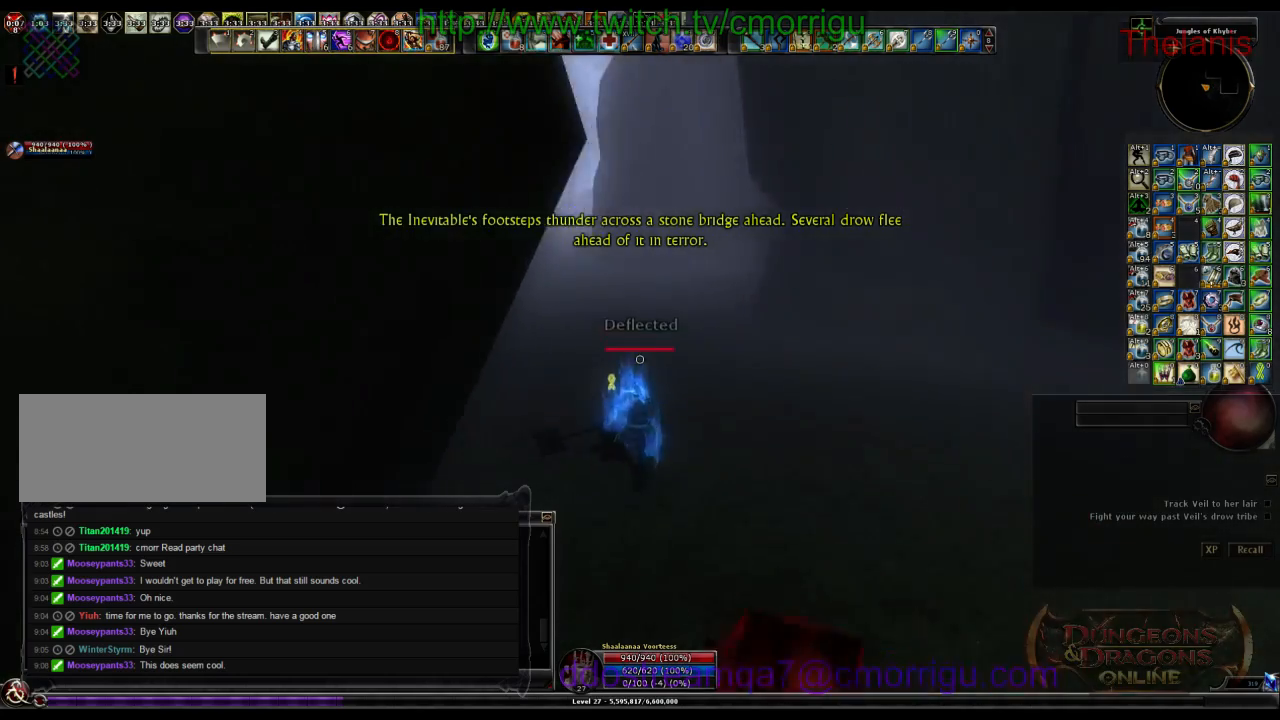
{"keys": ["w"], "events": []}
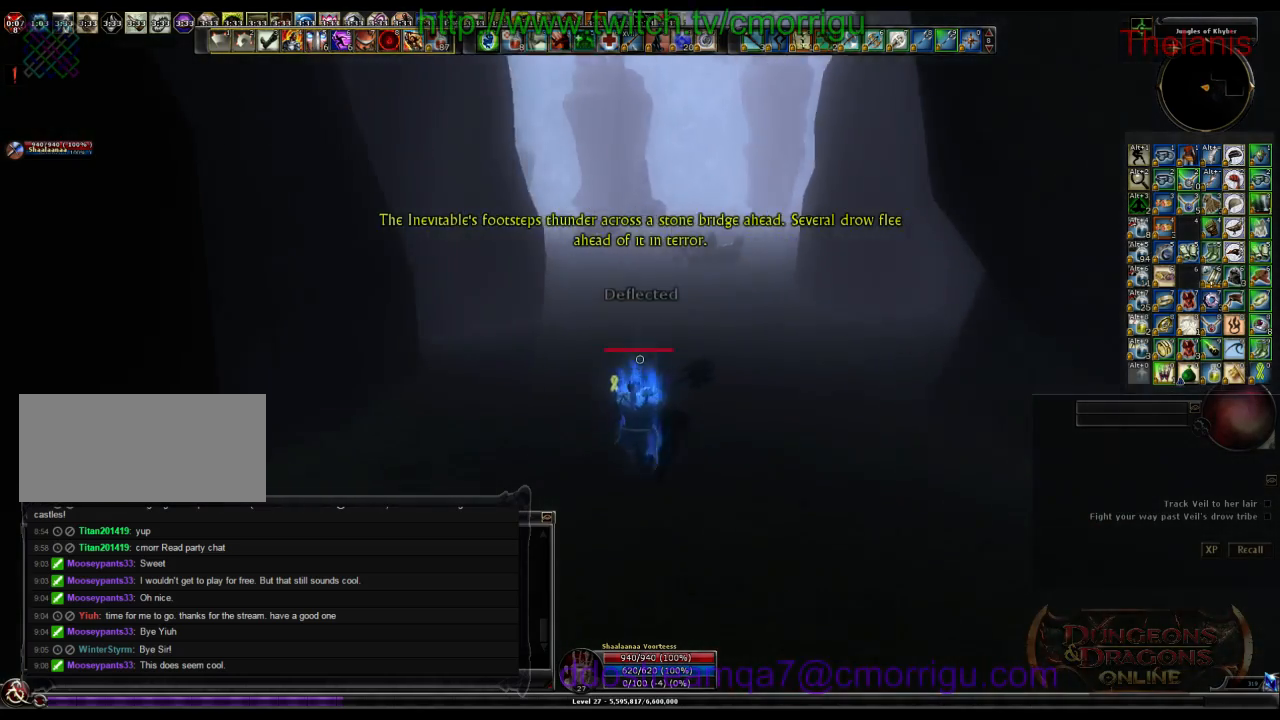
{"keys": ["w"], "events": []}
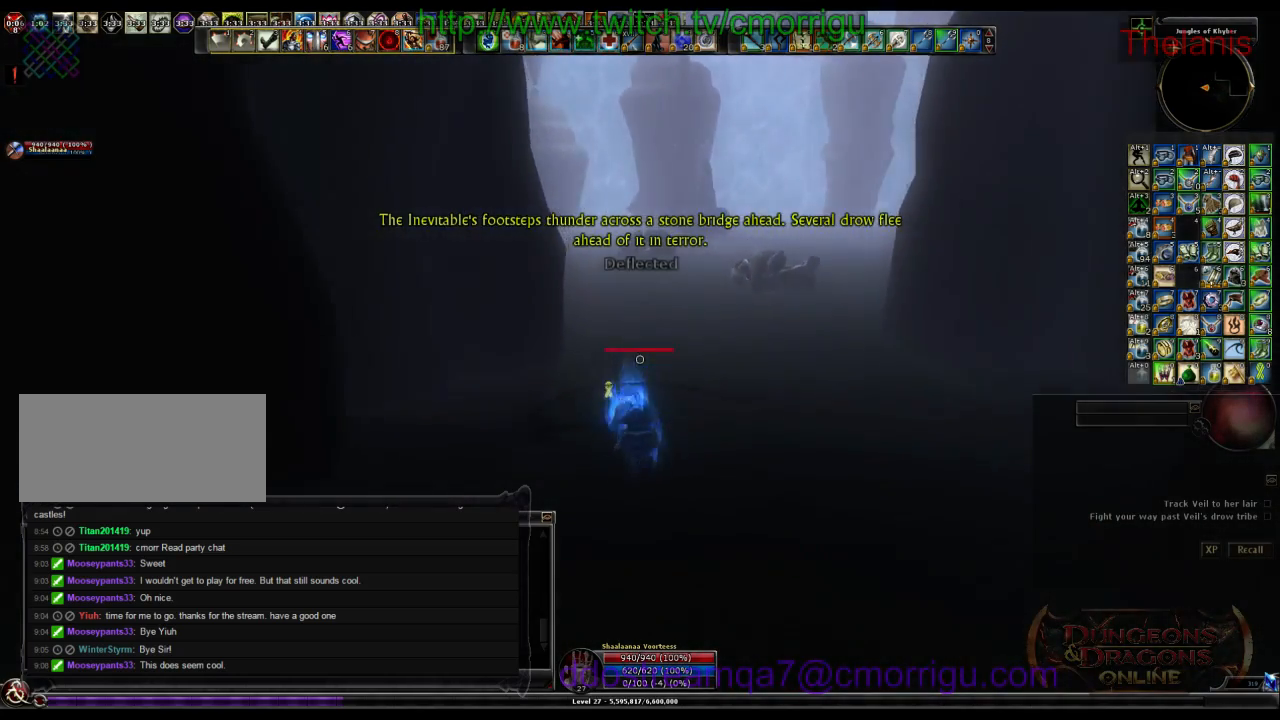
{"keys": ["w"], "events": []}
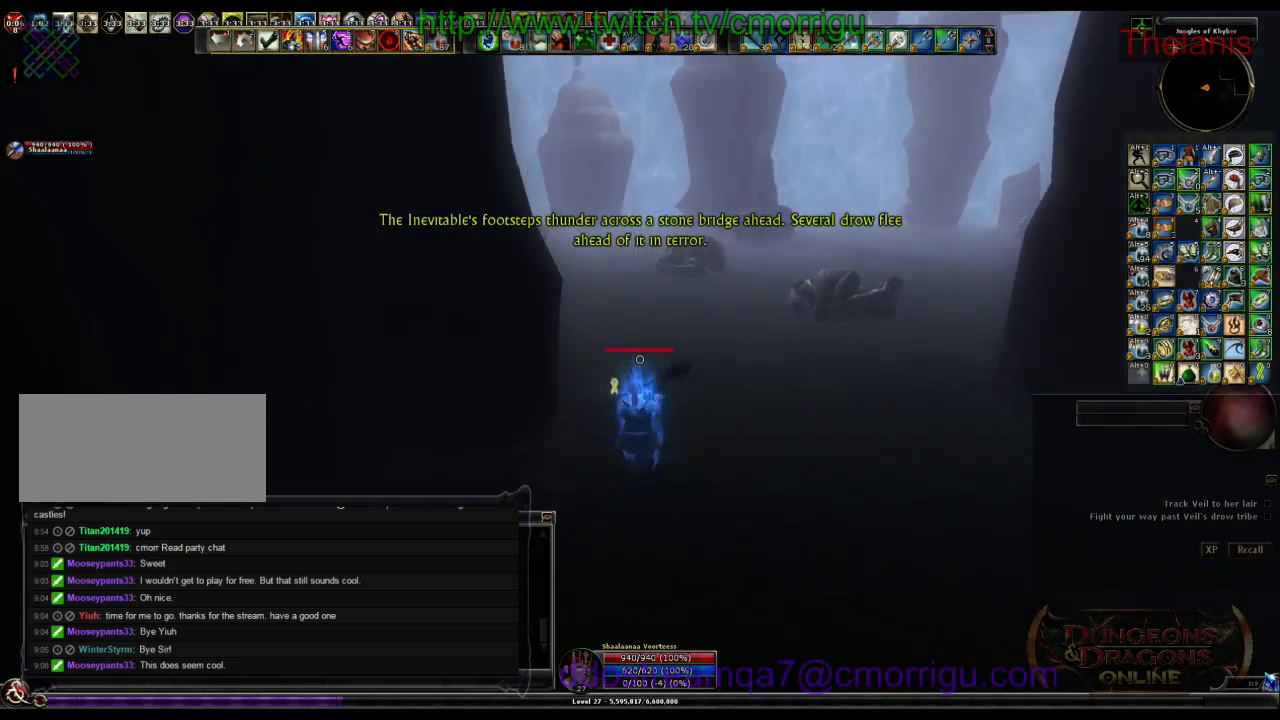
{"keys": ["w"], "events": []}
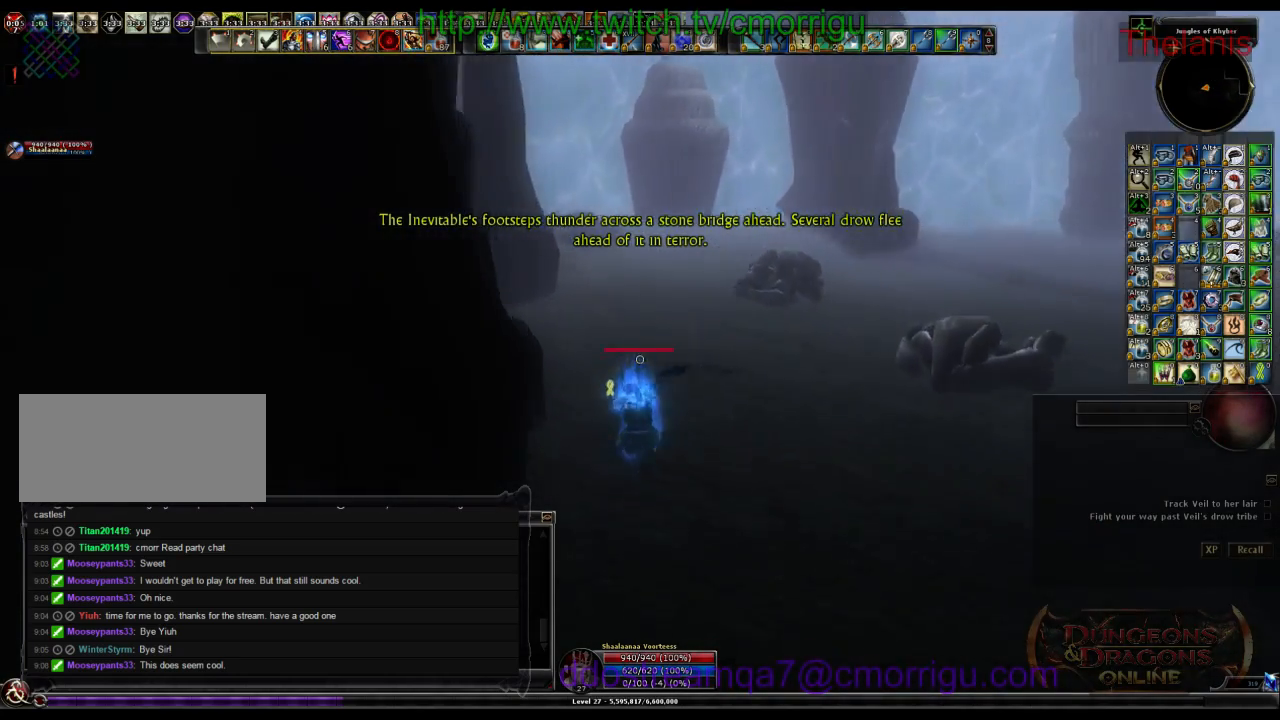
{"keys": ["w"], "events": []}
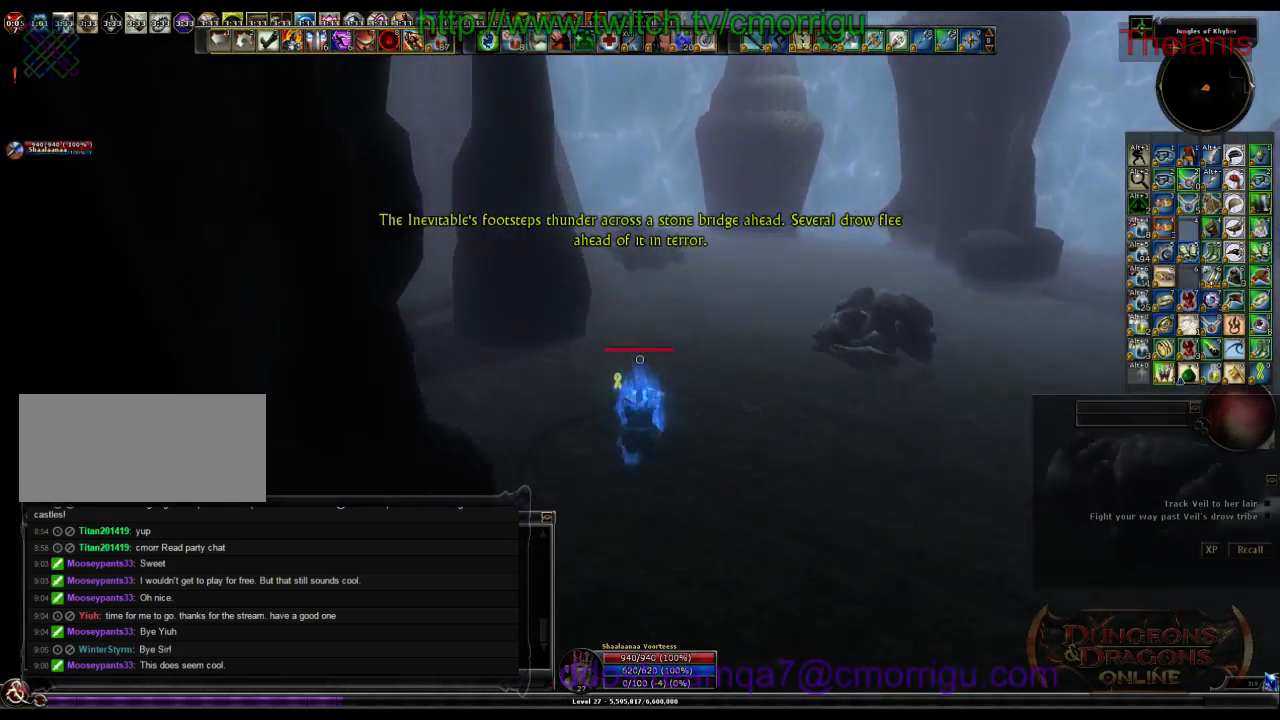
{"keys": ["w"], "events": []}
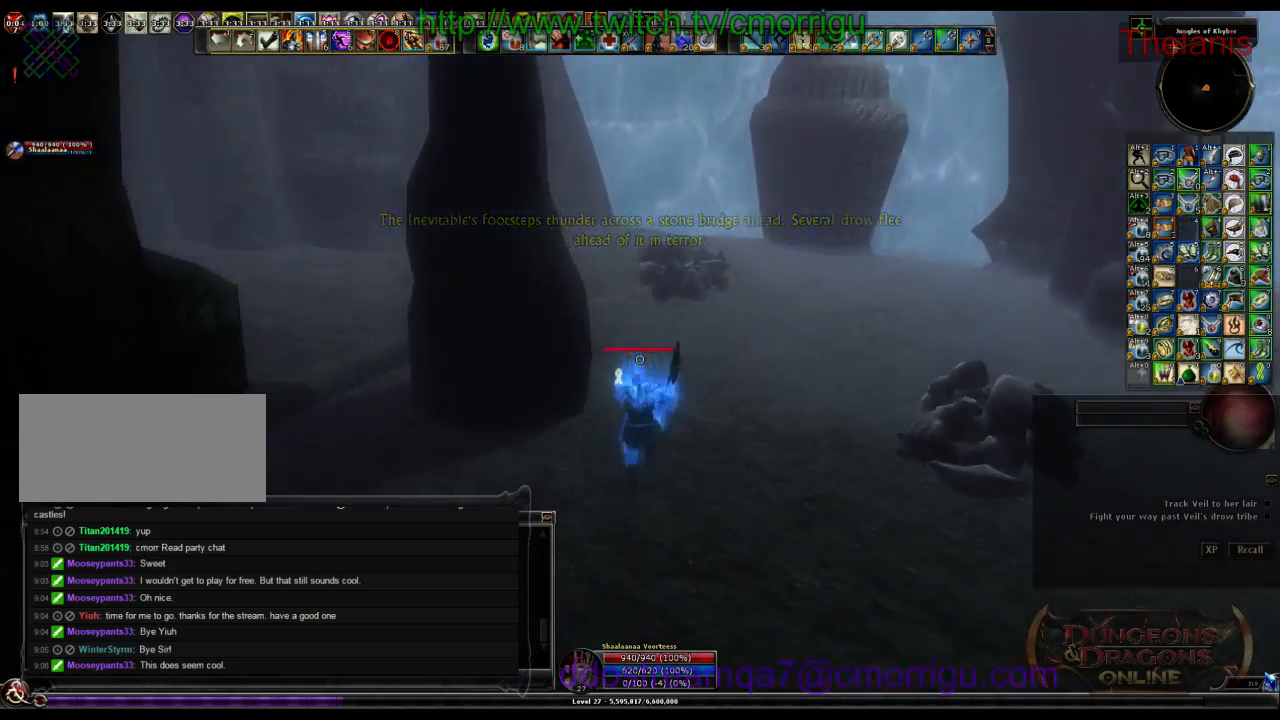
{"keys": ["a", "w"], "events": [[433, "a", "down"]]}
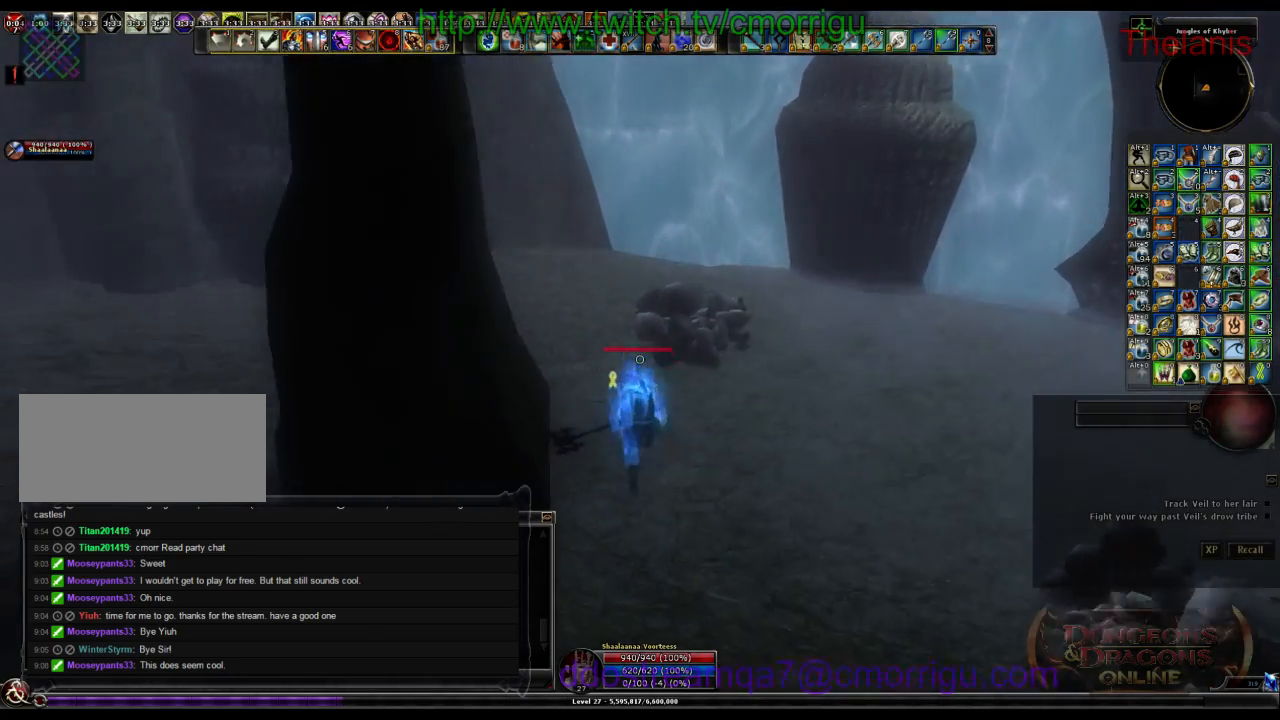
{"keys": ["a"], "events": [[67, "w", "up"]]}
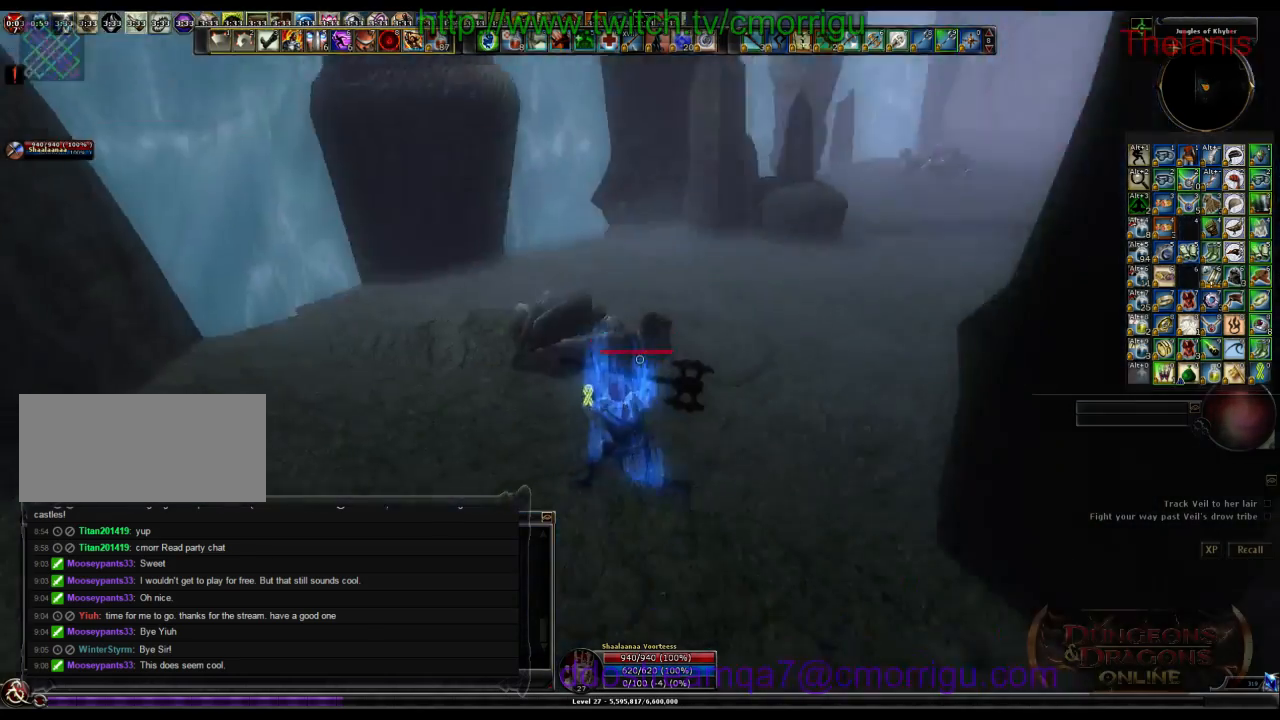
{"keys": [], "events": [[33, "s", "down"], [300, "a", "up"], [300, "s", "up"]]}
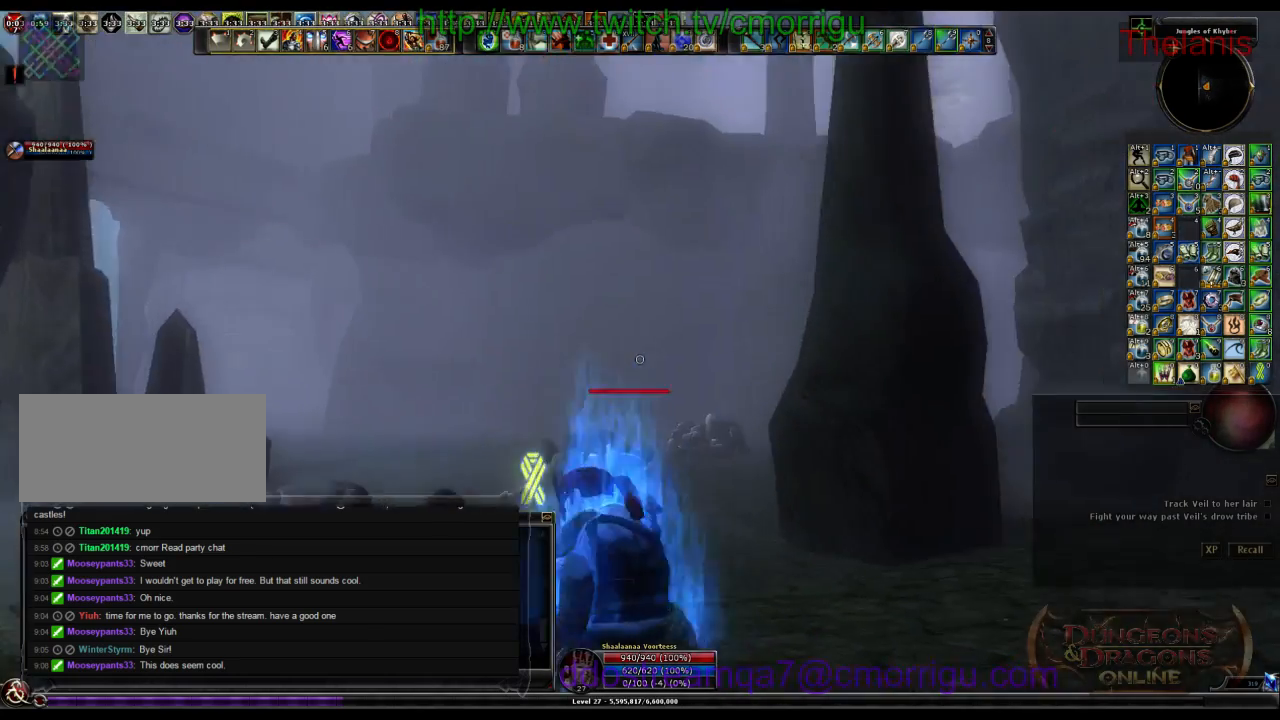
{"keys": [], "events": []}
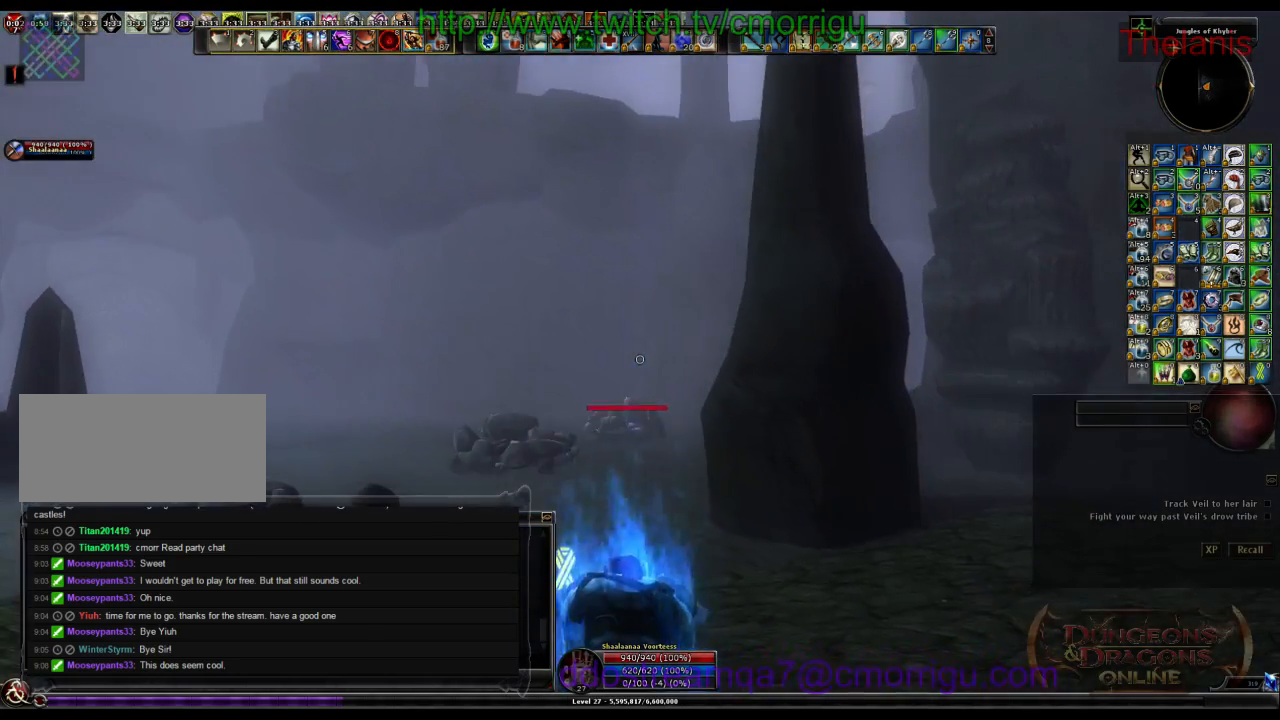
{"keys": [], "events": []}
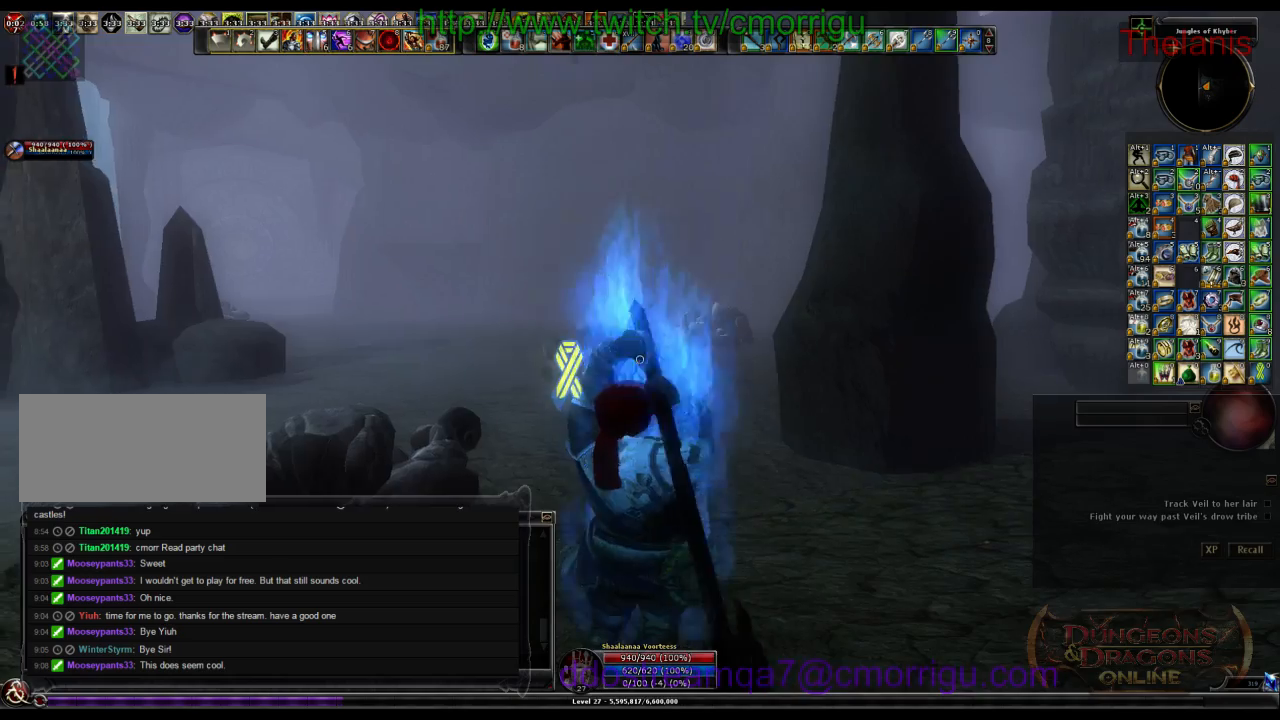
{"keys": [], "events": []}
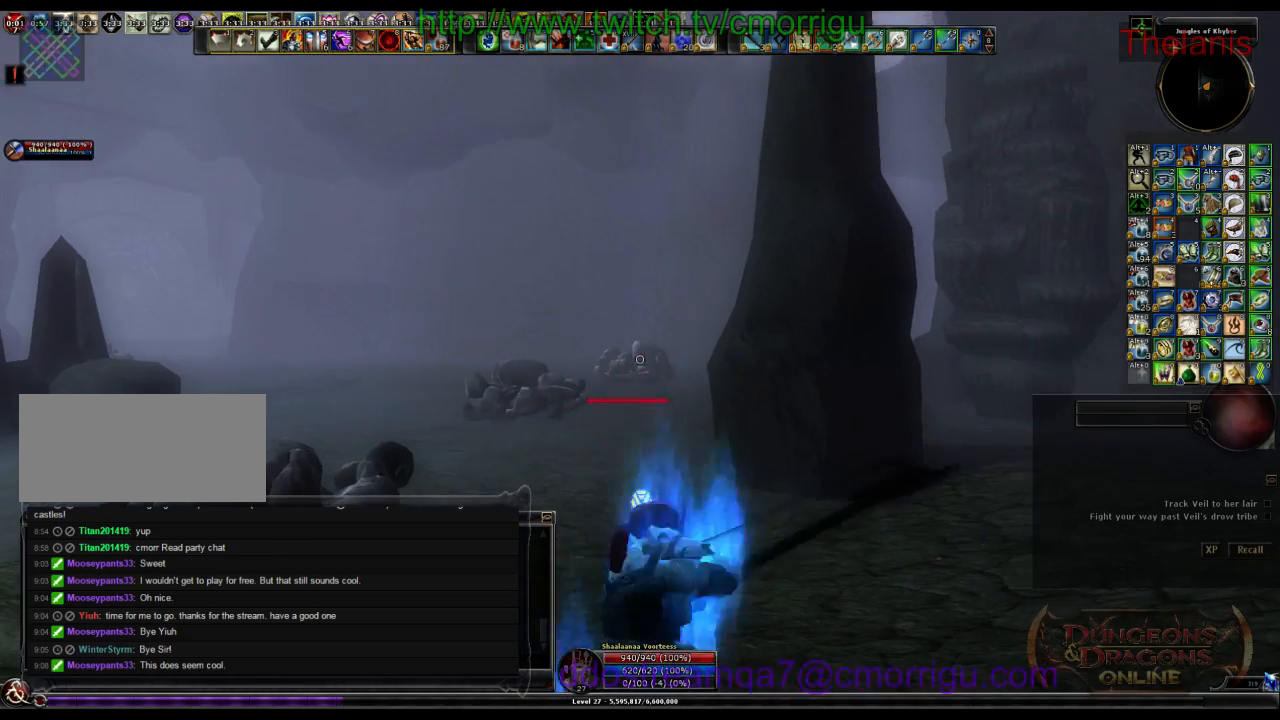
{"keys": ["w"], "events": [[267, "d", "down"], [367, "w", "down"], [467, "d", "up"]]}
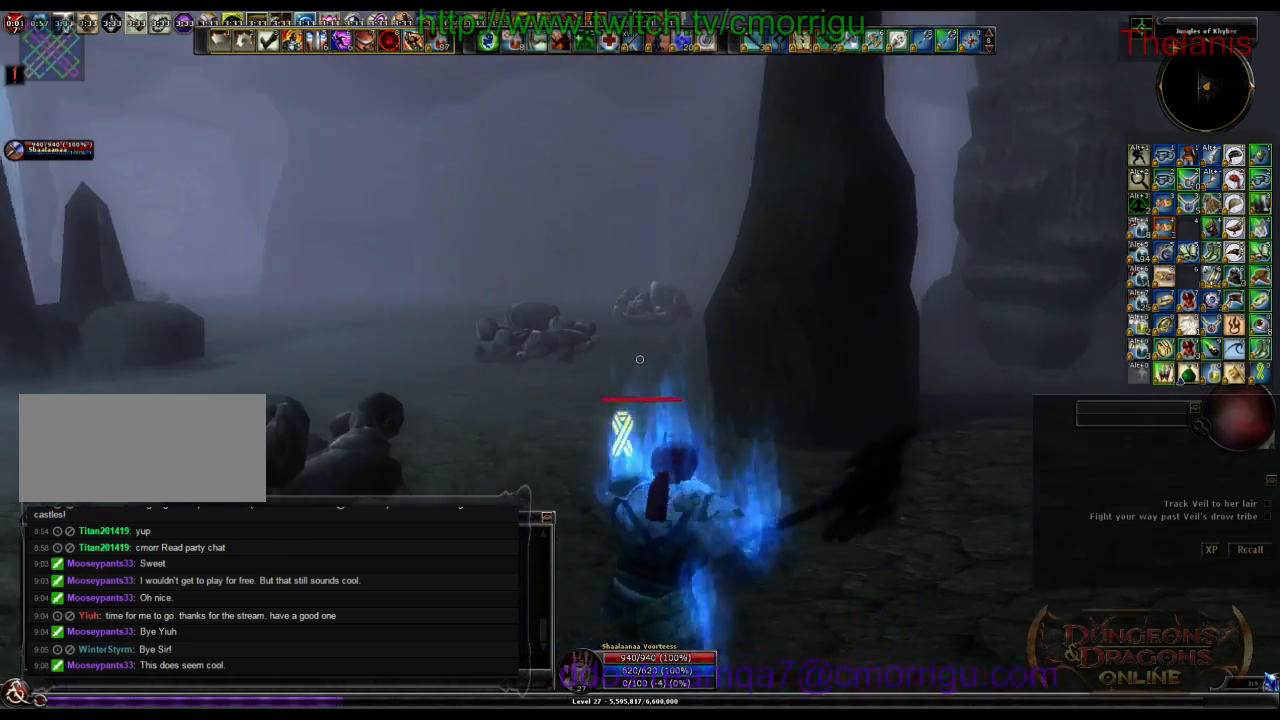
{"keys": [], "events": [[433, "w", "up"]]}
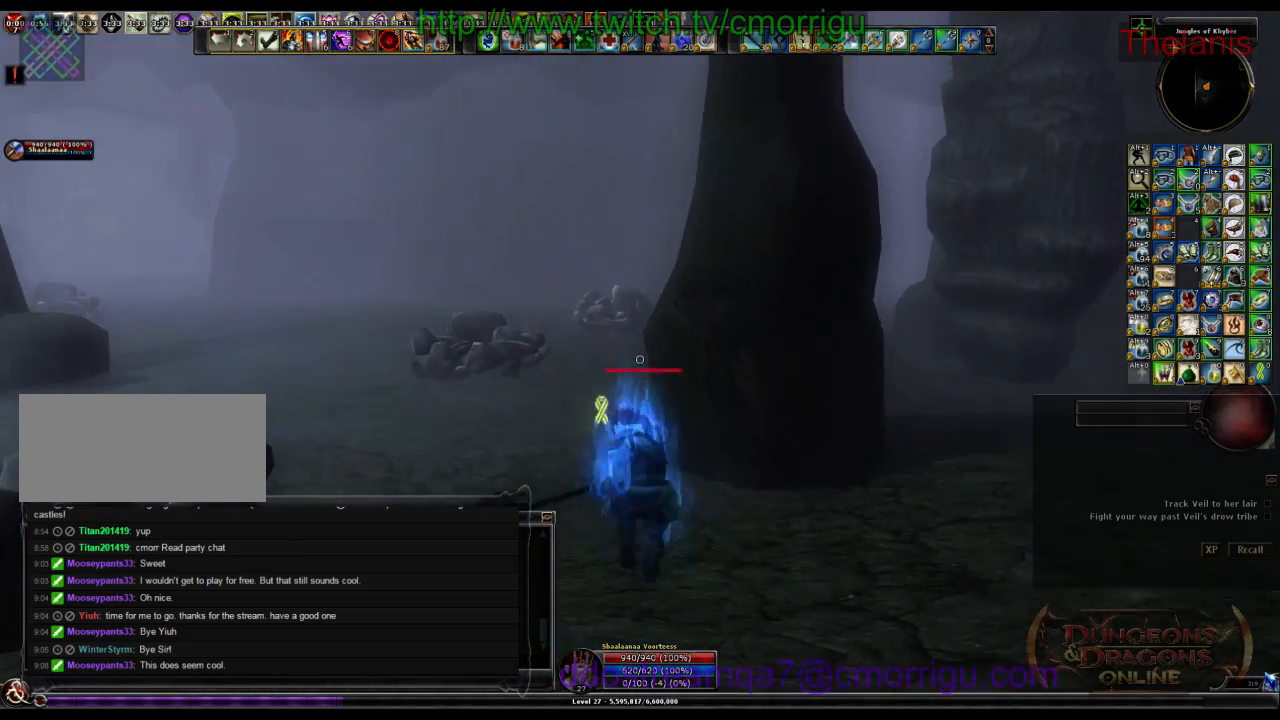
{"keys": [], "events": []}
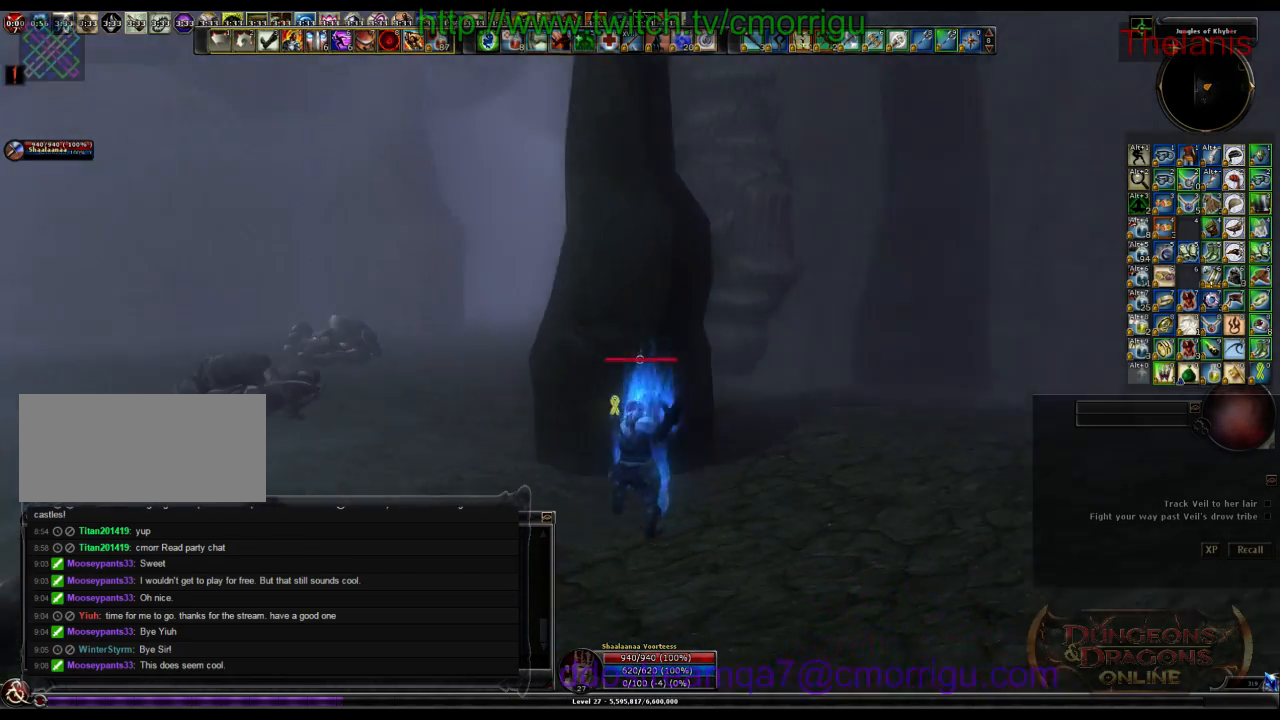
{"keys": [], "events": []}
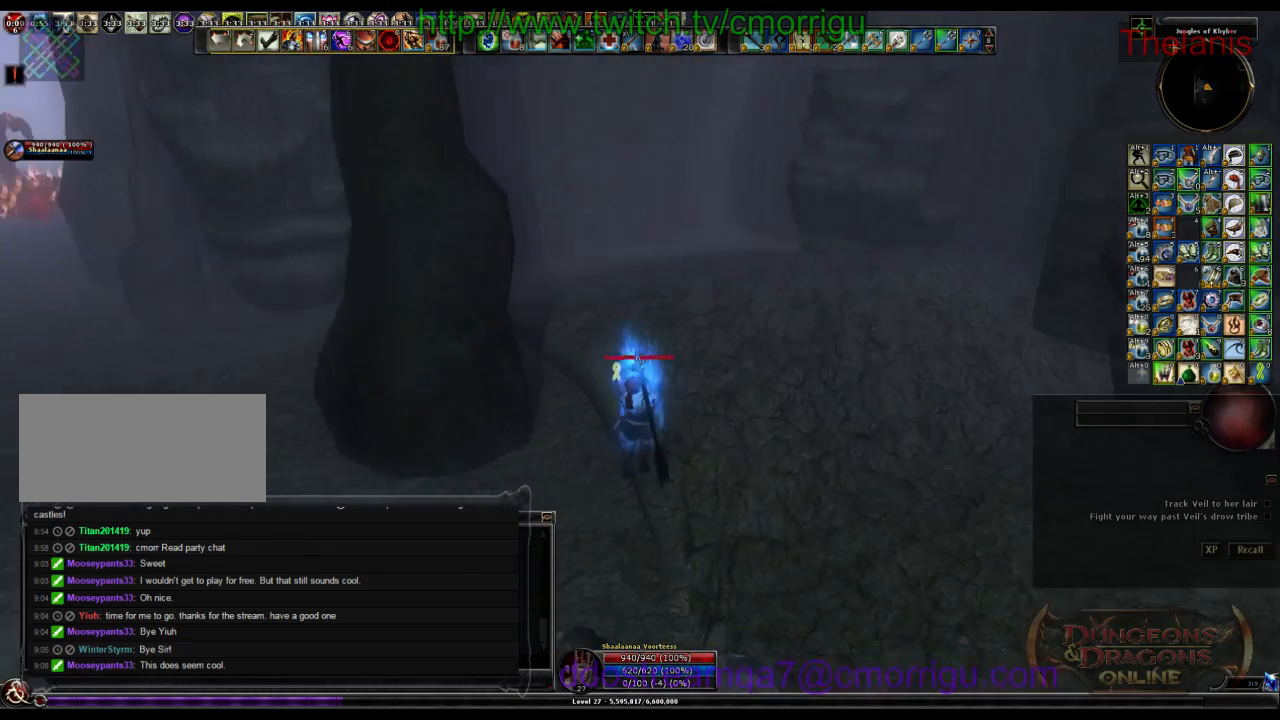
{"keys": [], "events": []}
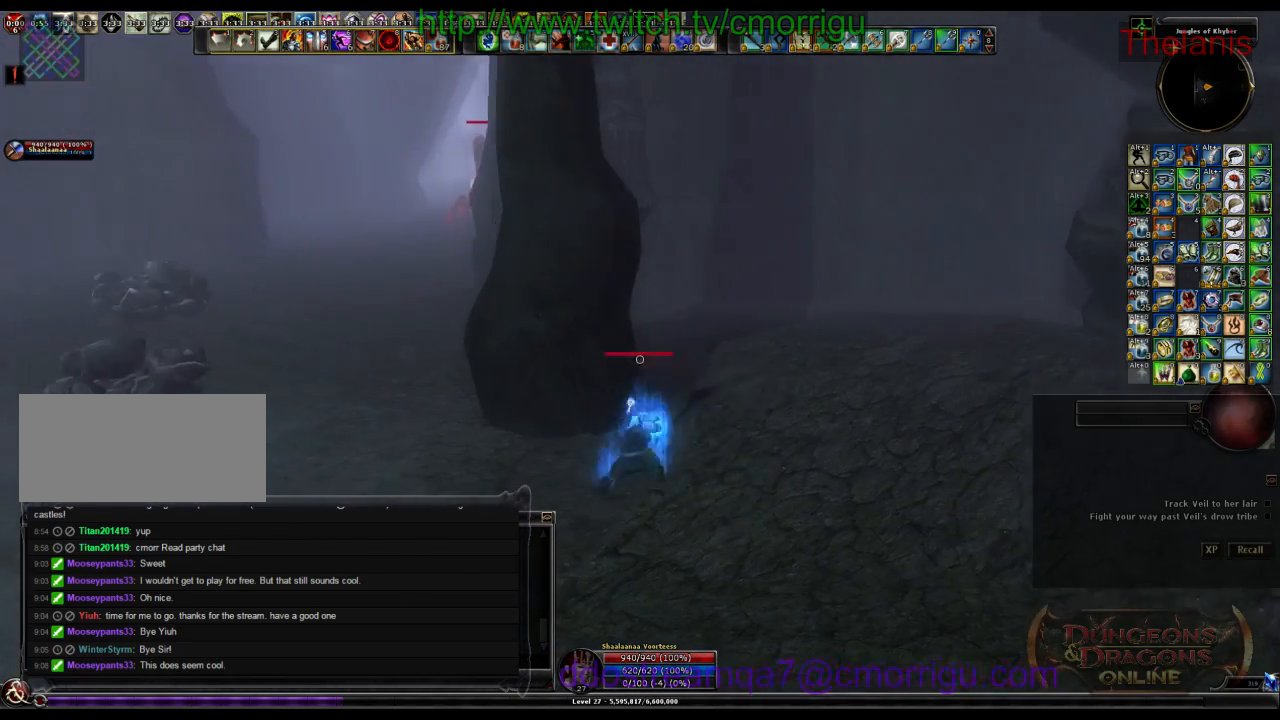
{"keys": [], "events": []}
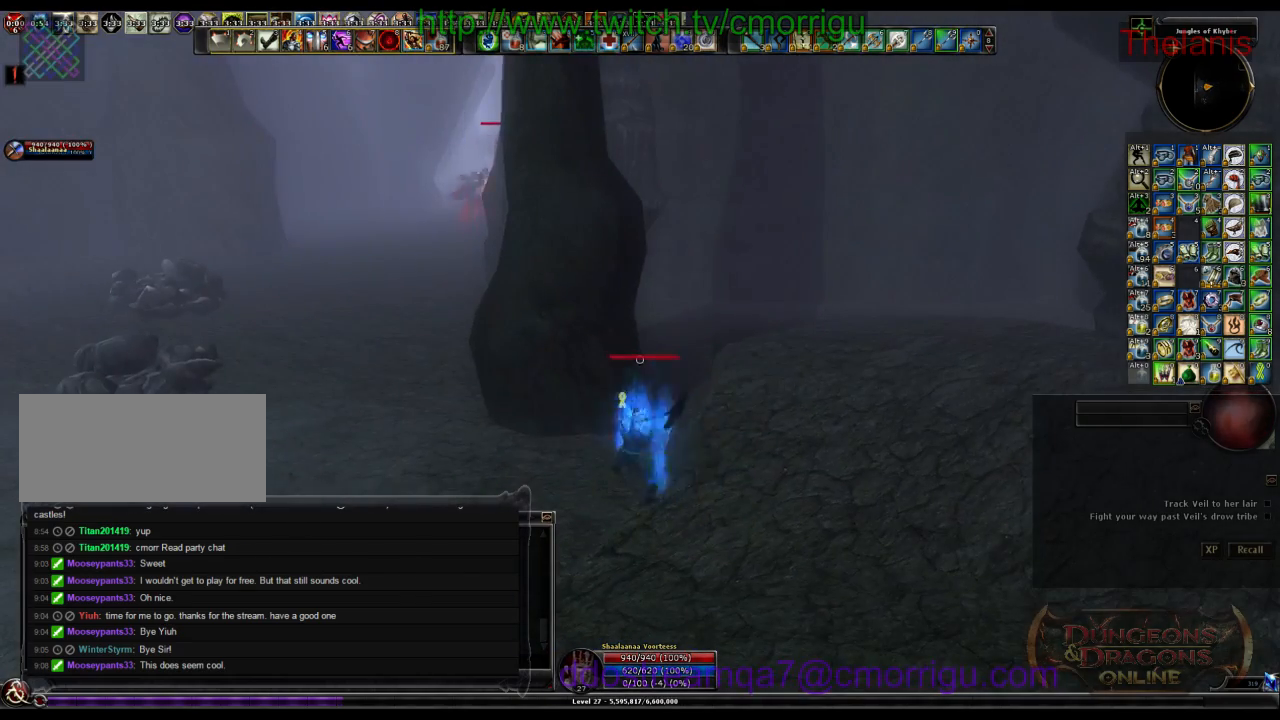
{"keys": [], "events": []}
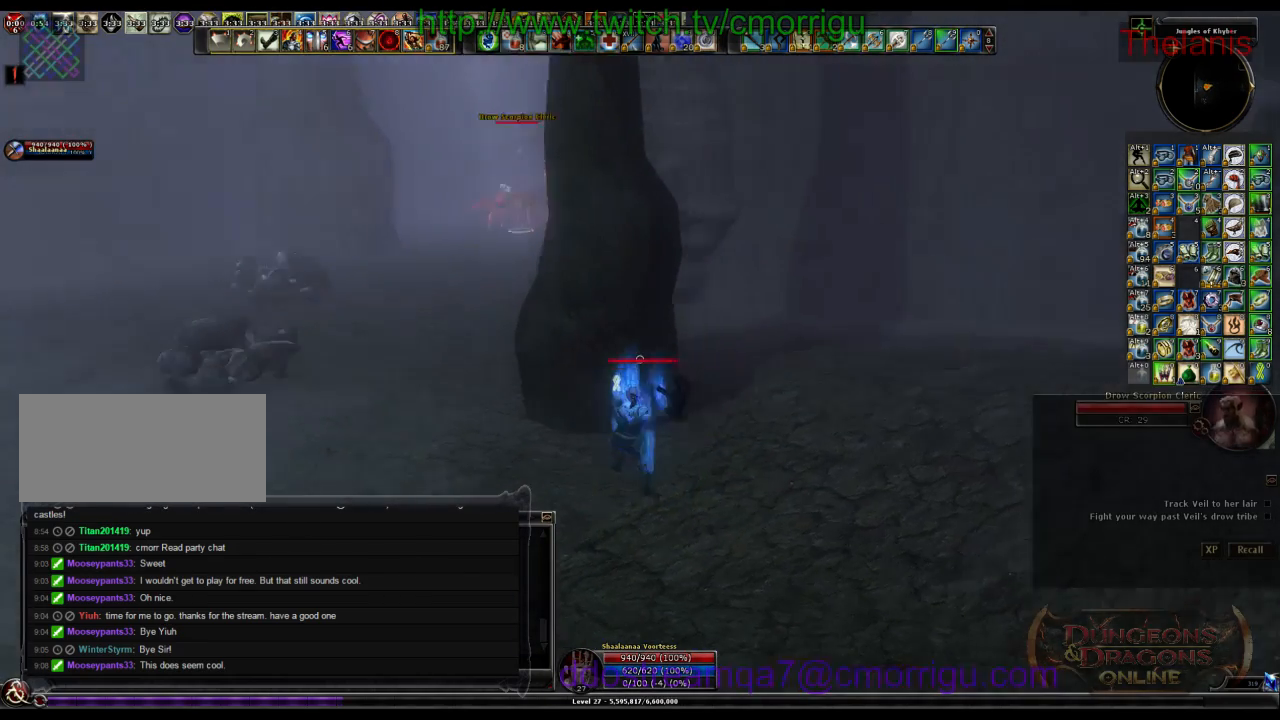
{"keys": [], "events": []}
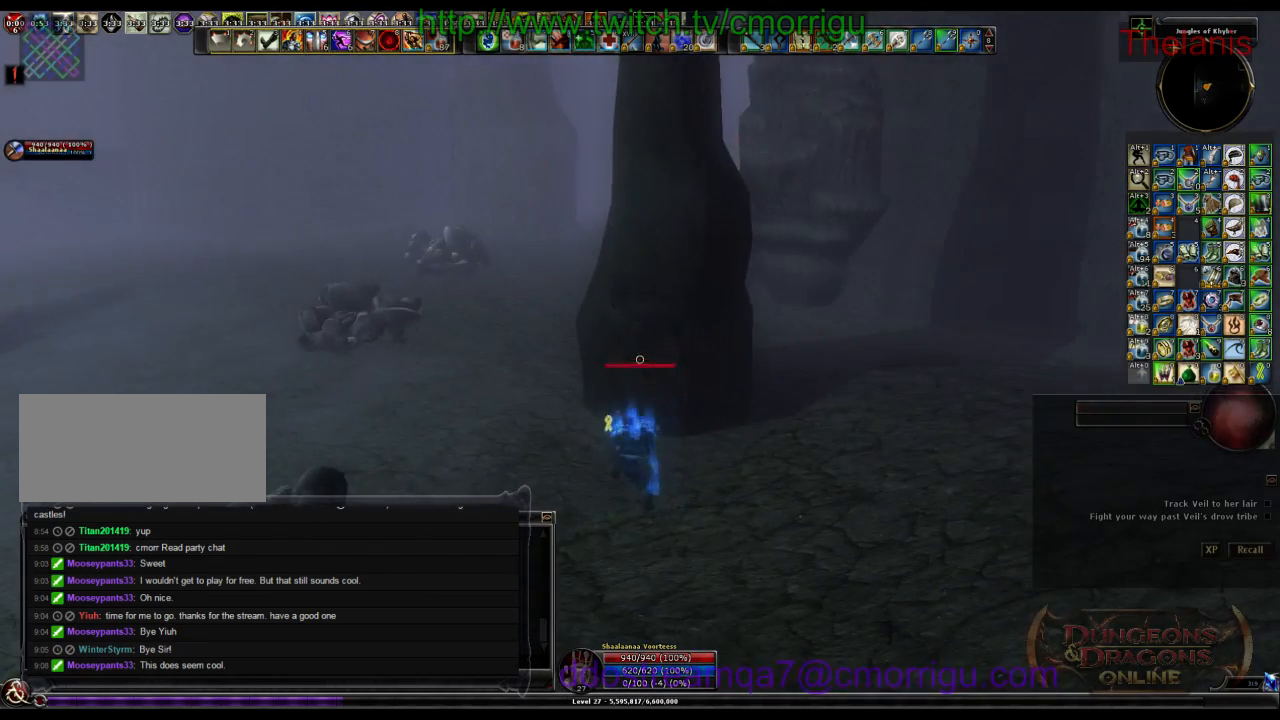
{"keys": ["d"], "events": [[367, "d", "down"]]}